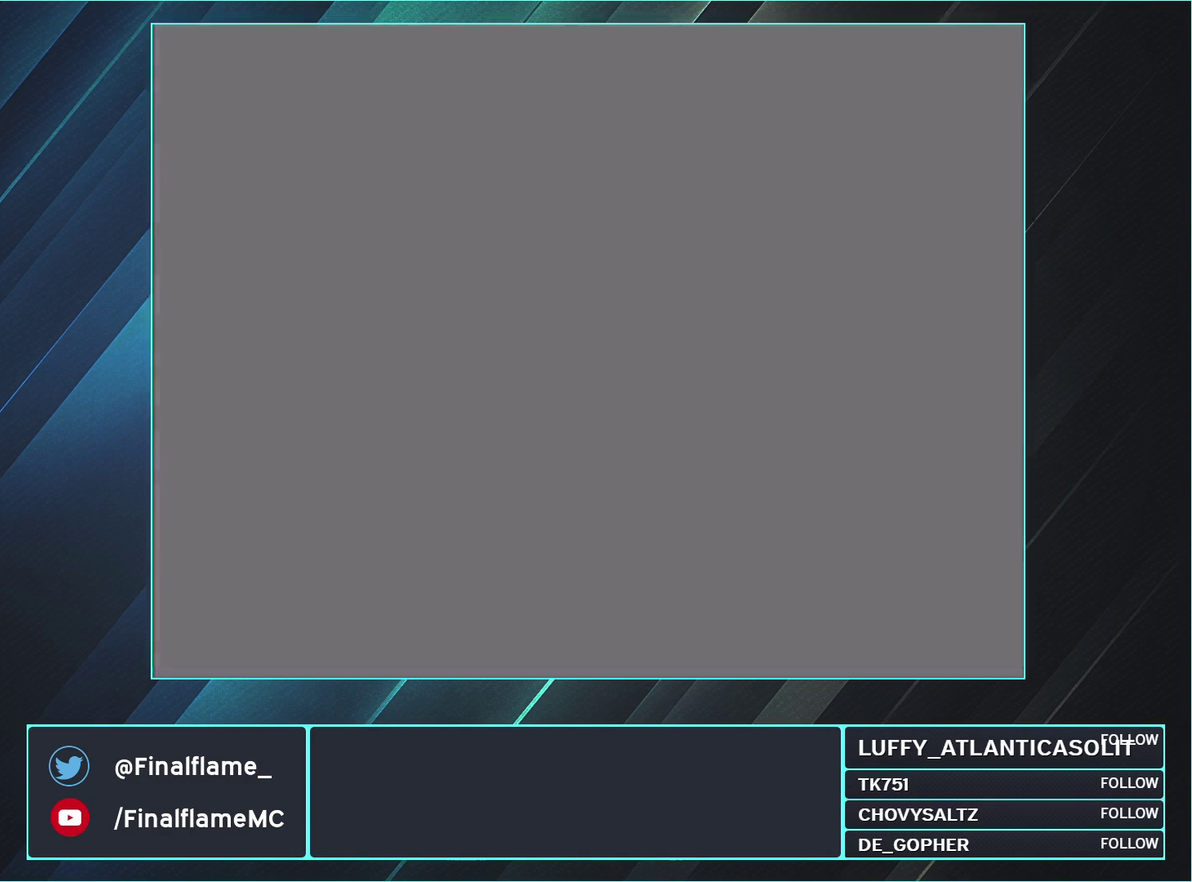
Gameplay with a controller (Nintendo layout); each line is a JSON object with the inputs held at the frame after it. "events" lists button and stick changes between this image and that frame as [ms after this image, input, new state], when the widget could be followed in between. Not read: L1 L3 R1 R3.
{"buttons": ["A"], "events": []}
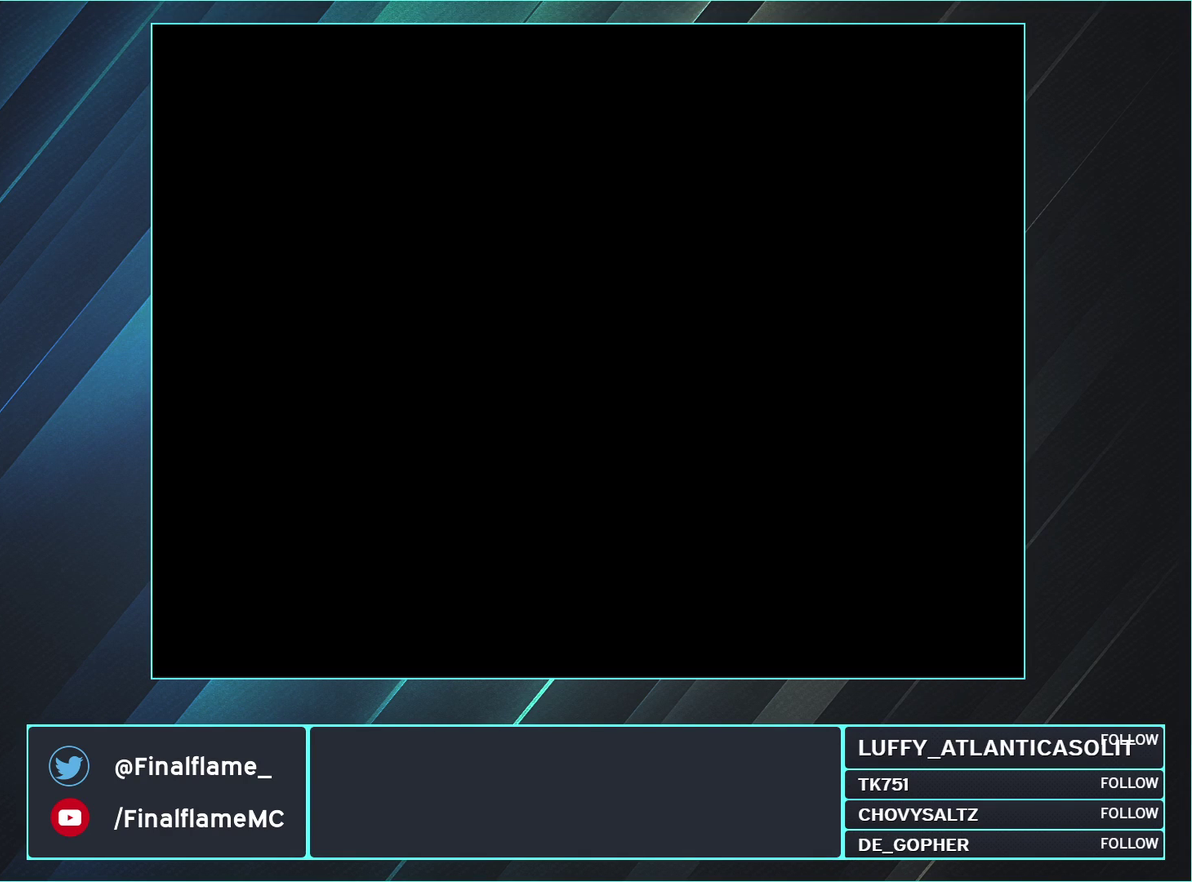
{"buttons": ["A"], "events": []}
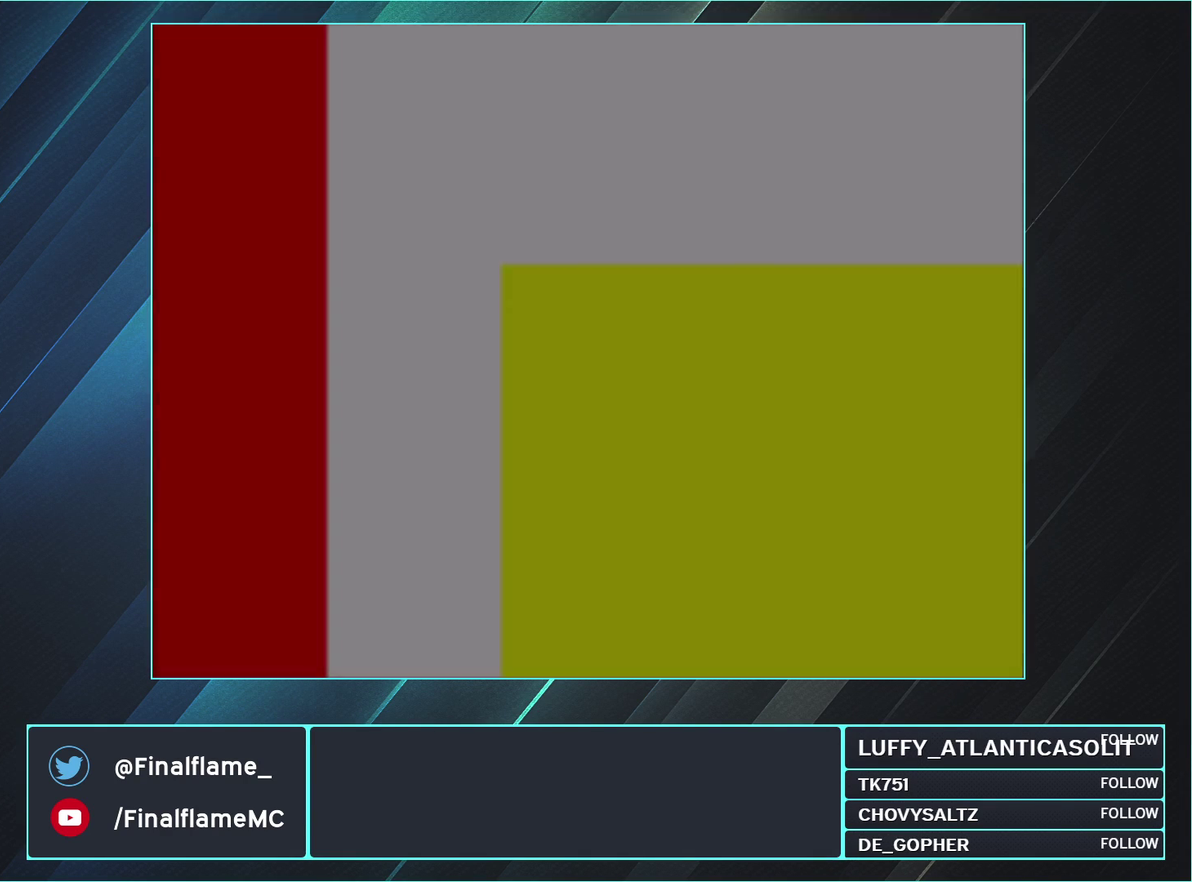
{"buttons": ["A"], "events": []}
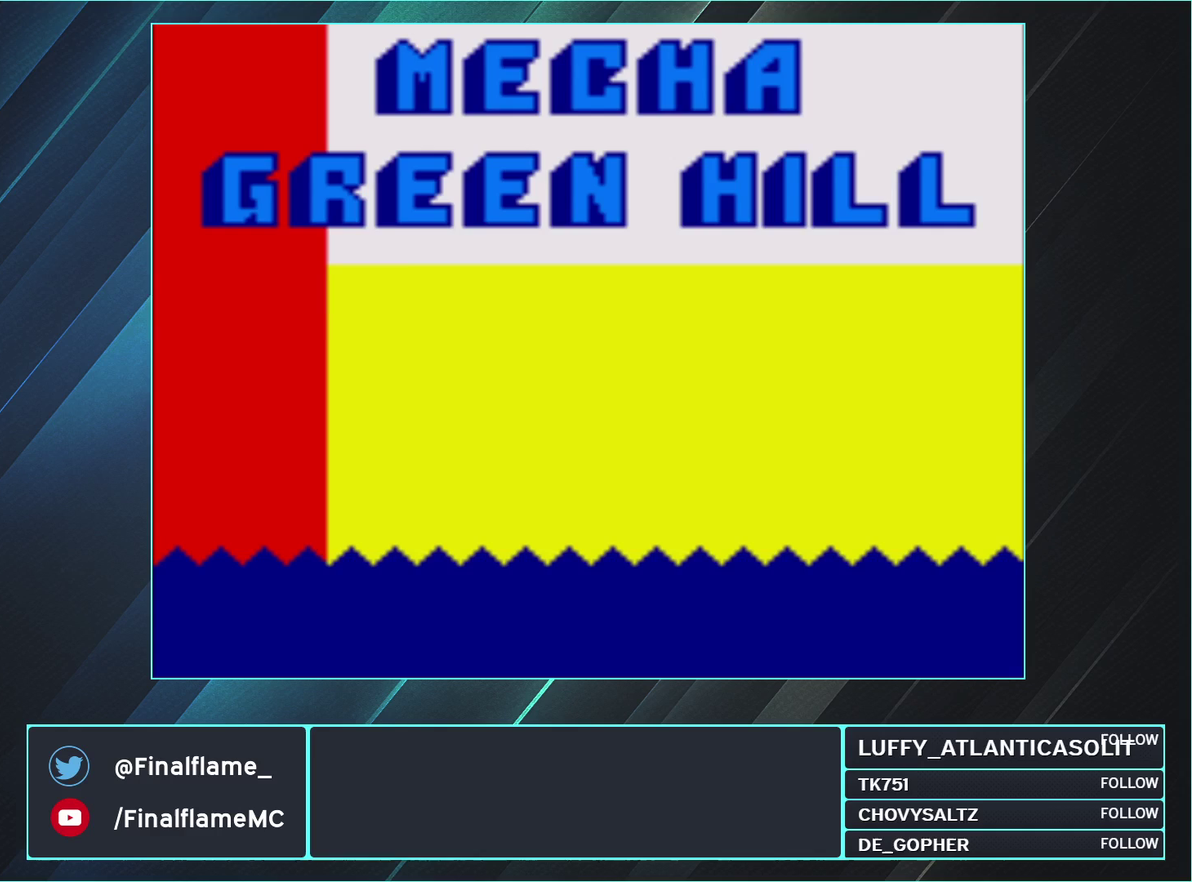
{"buttons": ["A"], "events": []}
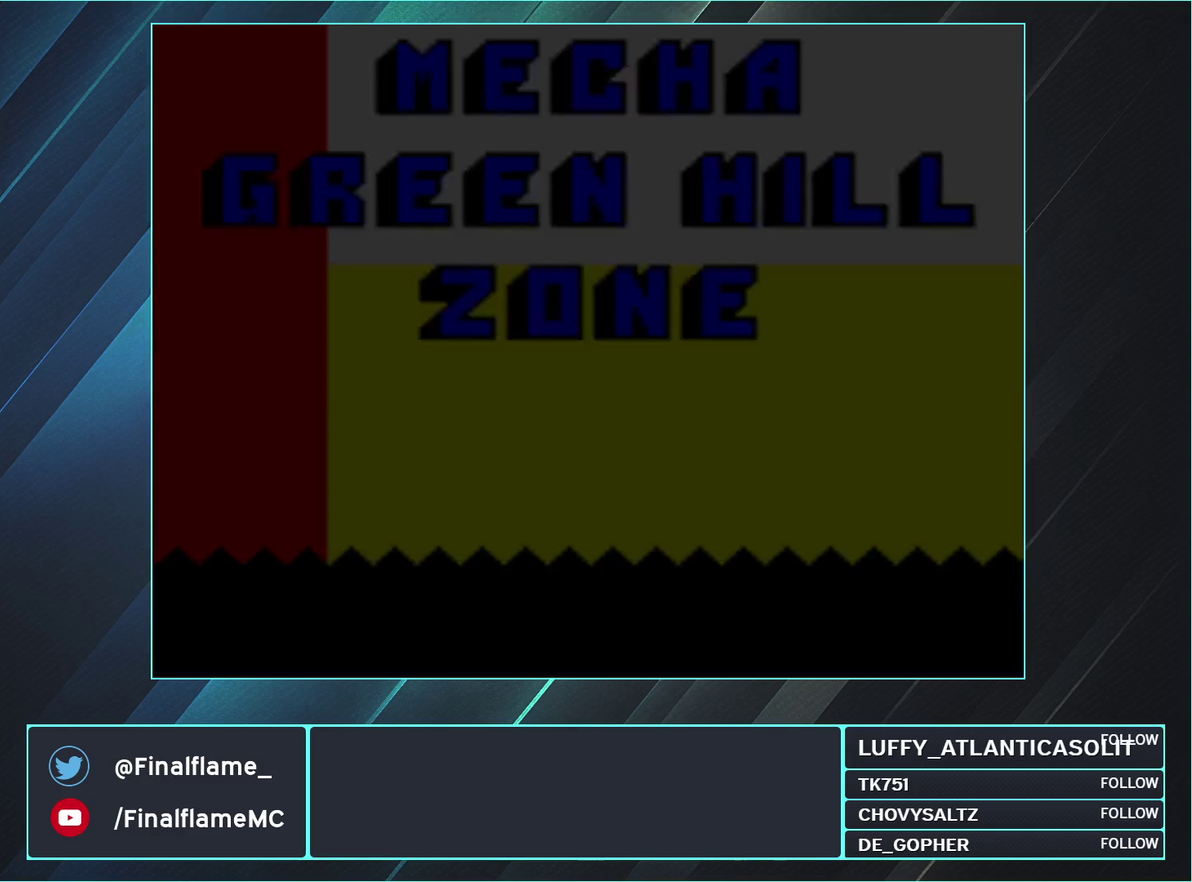
{"buttons": [], "events": [[183, "A", "up"]]}
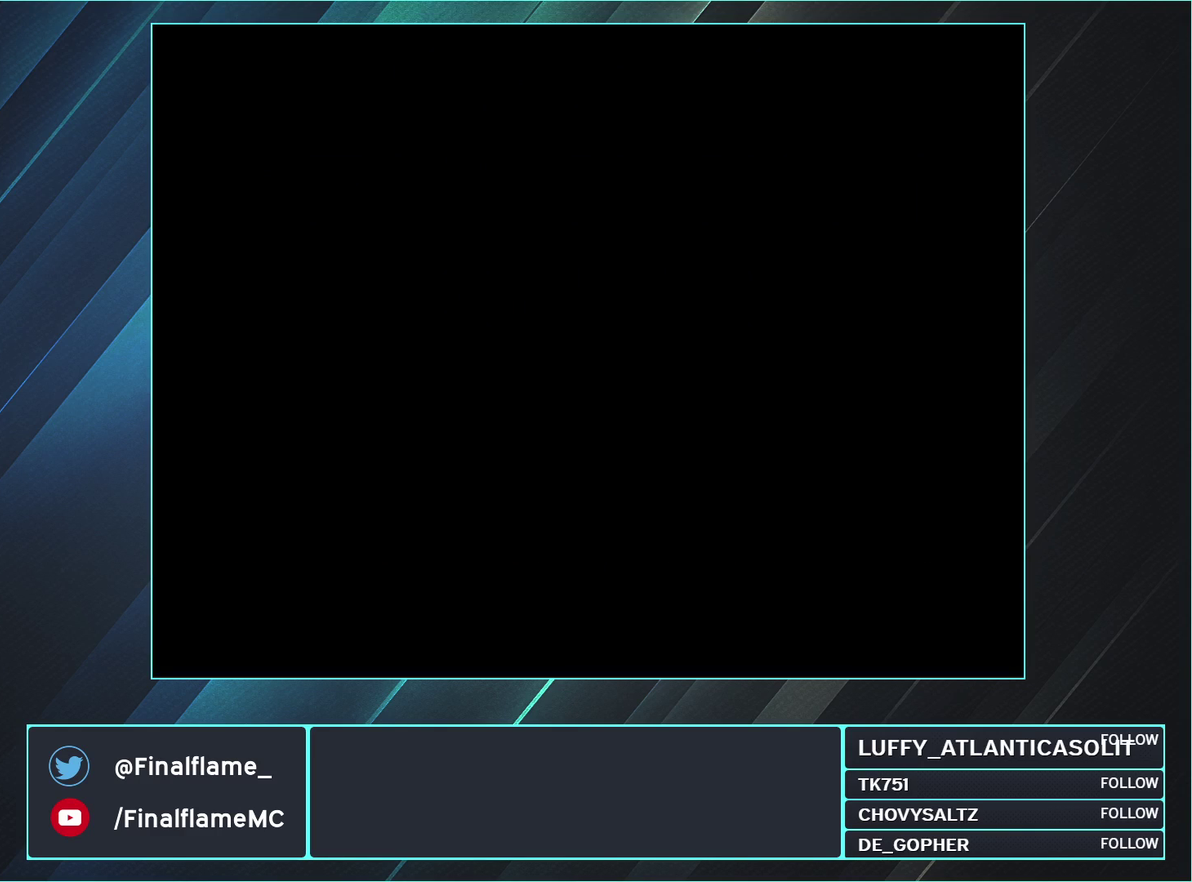
{"buttons": ["DPAD_UP"], "events": [[250, "DPAD_UP", "down"]]}
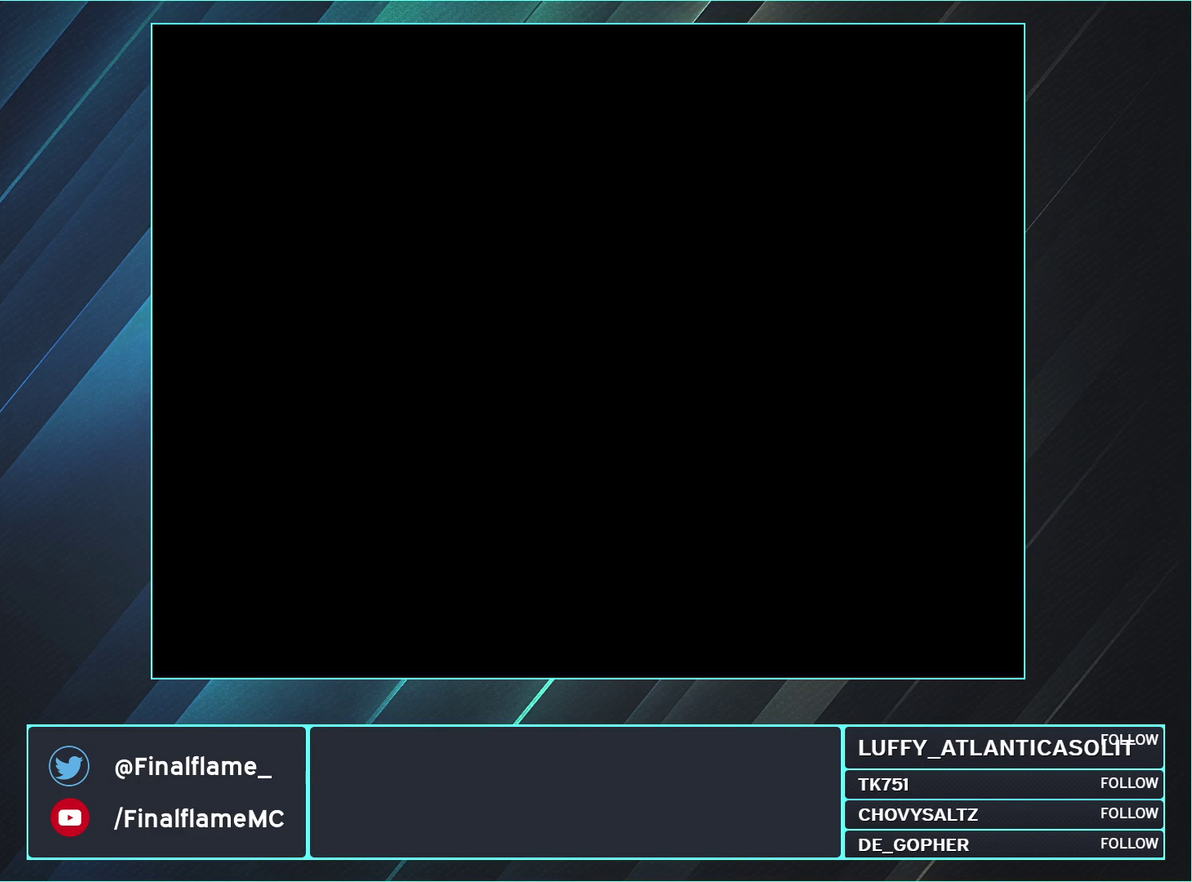
{"buttons": ["DPAD_UP"], "events": []}
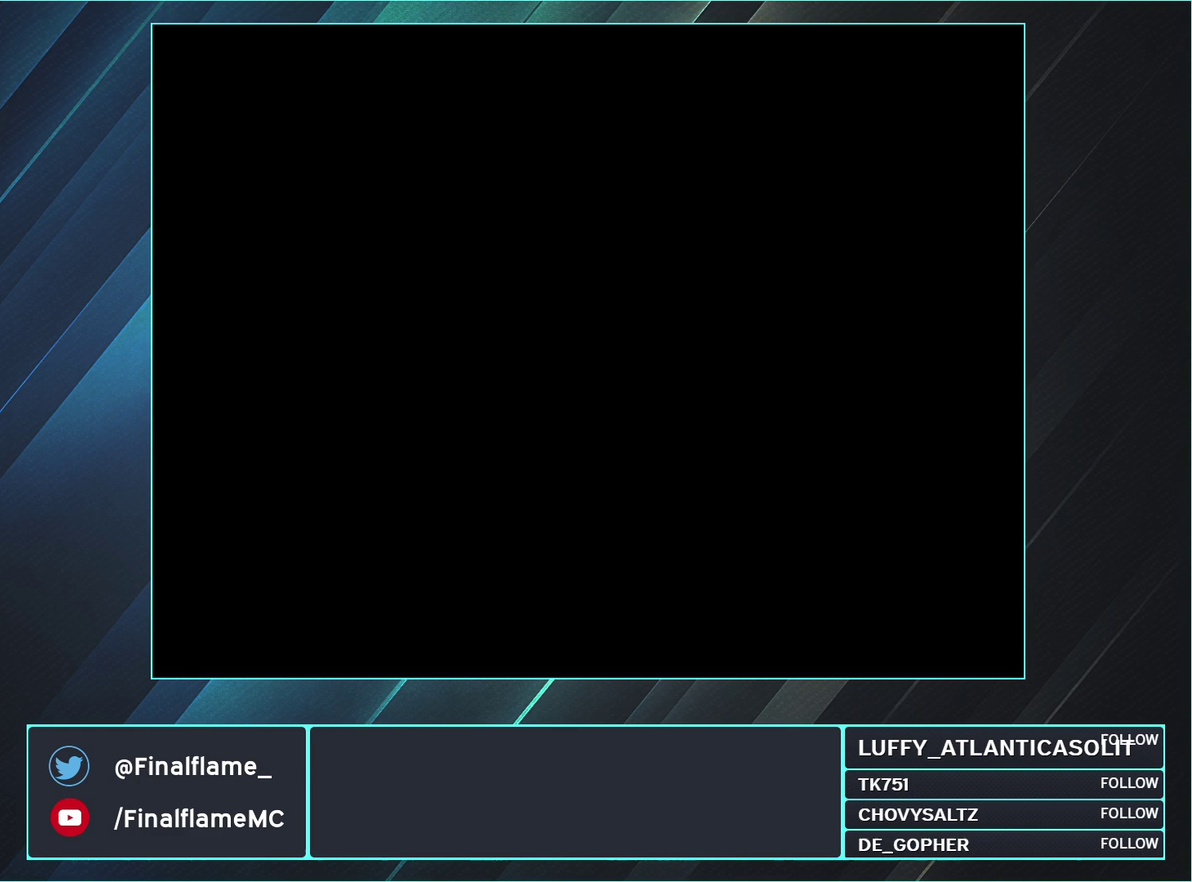
{"buttons": ["DPAD_RIGHT"], "events": [[367, "A", "down"], [483, "A", "up"], [483, "DPAD_RIGHT", "down"], [483, "DPAD_UP", "up"]]}
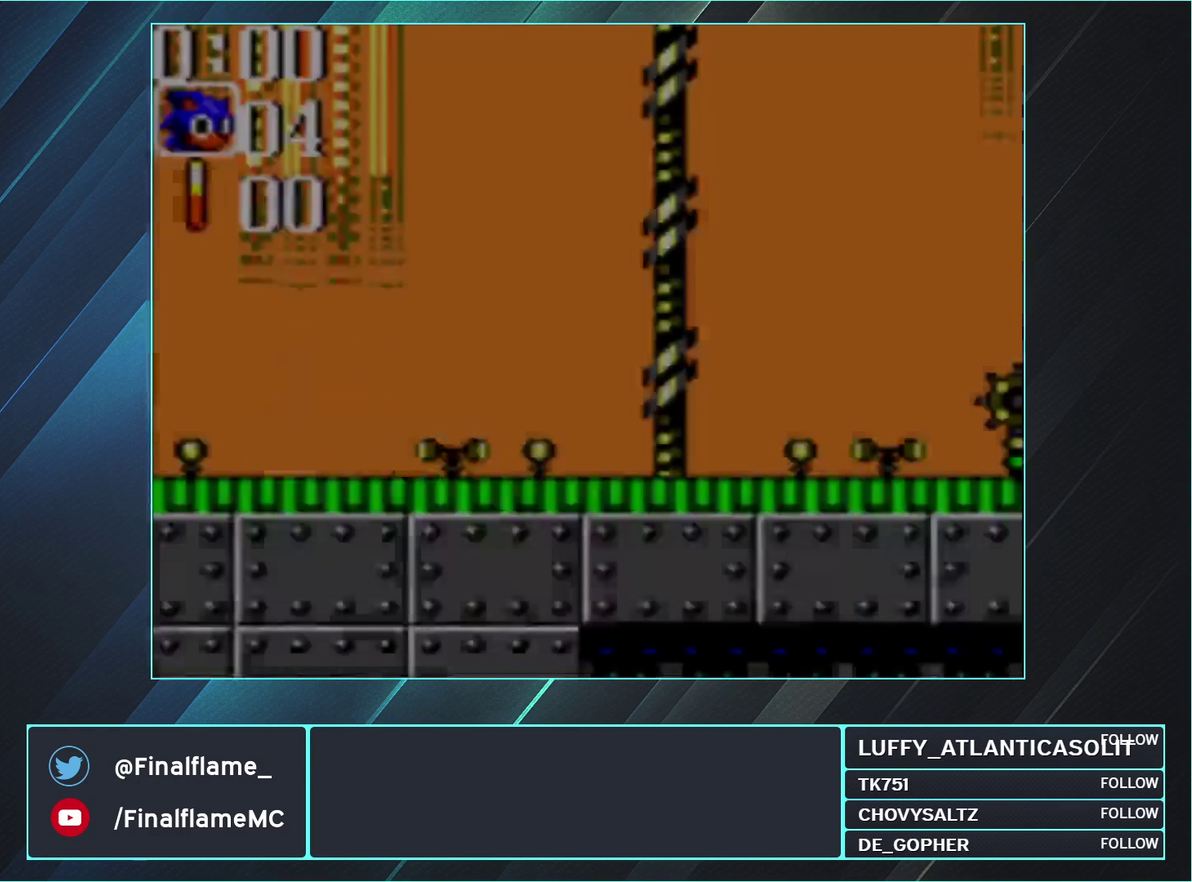
{"buttons": ["DPAD_RIGHT"], "events": []}
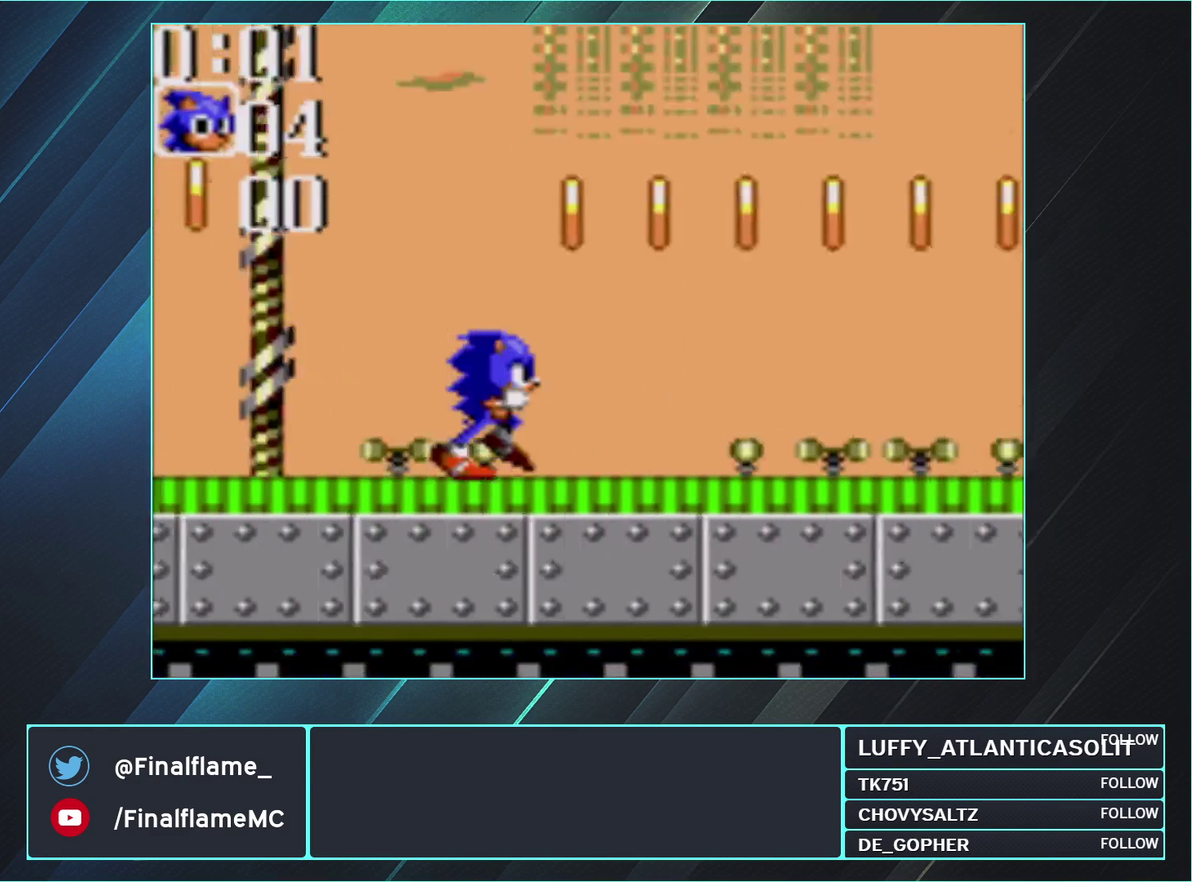
{"buttons": ["DPAD_RIGHT"], "events": []}
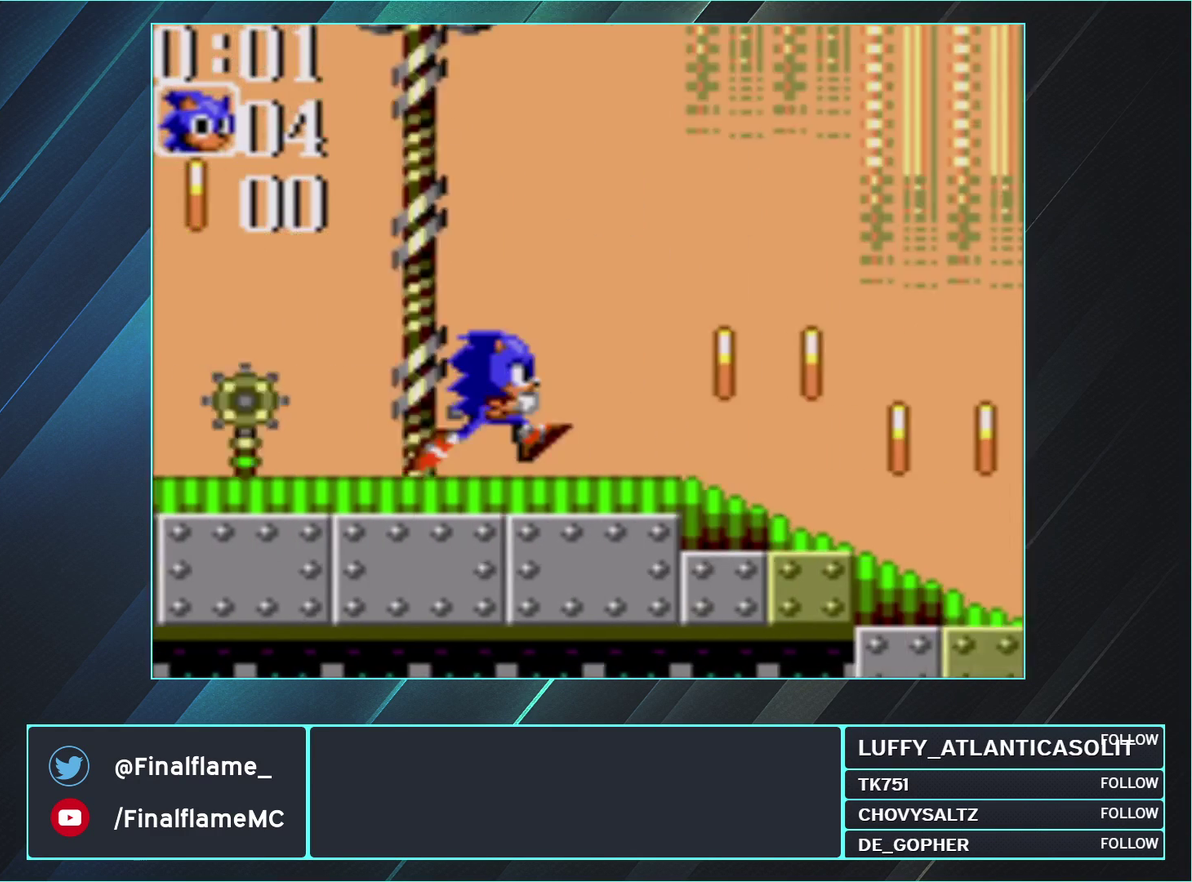
{"buttons": ["DPAD_RIGHT"], "events": []}
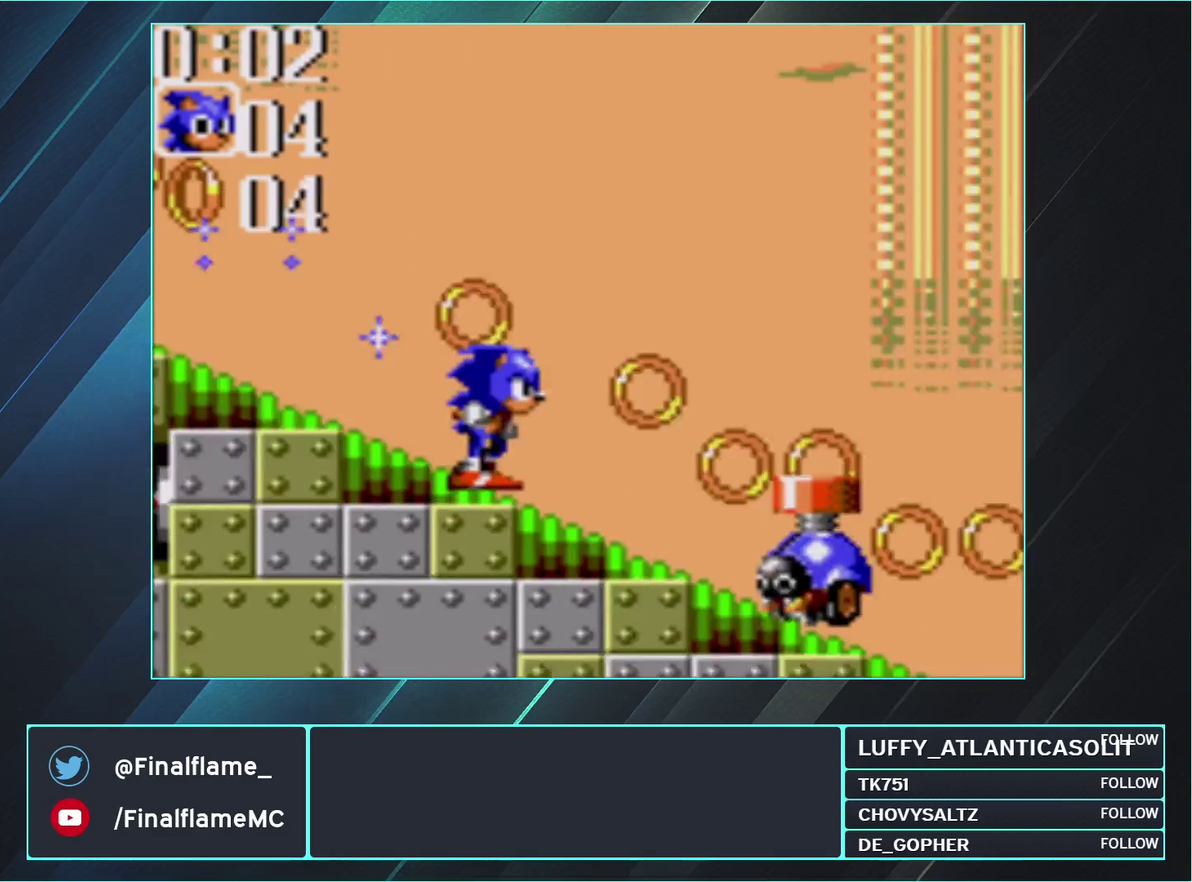
{"buttons": ["DPAD_RIGHT"], "events": []}
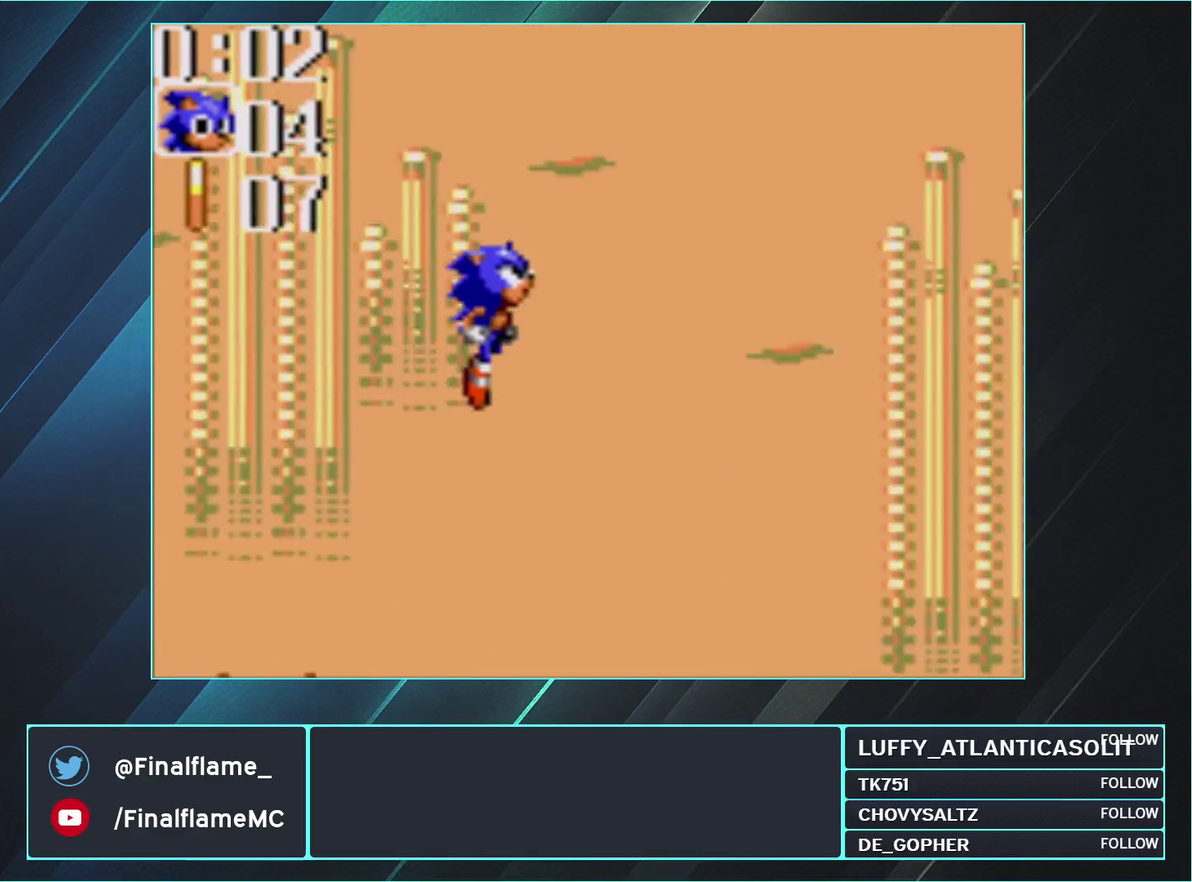
{"buttons": ["DPAD_RIGHT"], "events": [[117, "DPAD_RIGHT", "up"], [250, "DPAD_LEFT", "down"], [333, "DPAD_LEFT", "up"], [433, "DPAD_RIGHT", "down"]]}
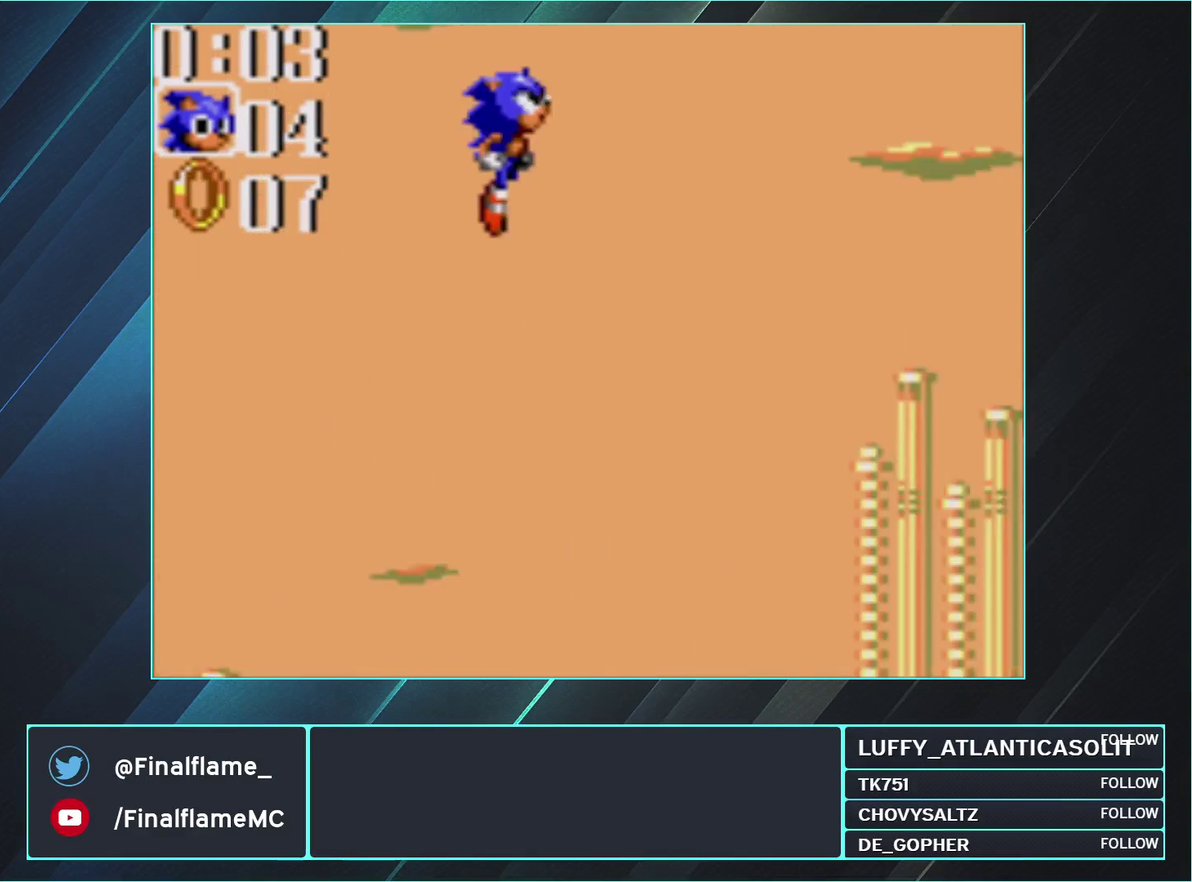
{"buttons": ["DPAD_RIGHT"], "events": []}
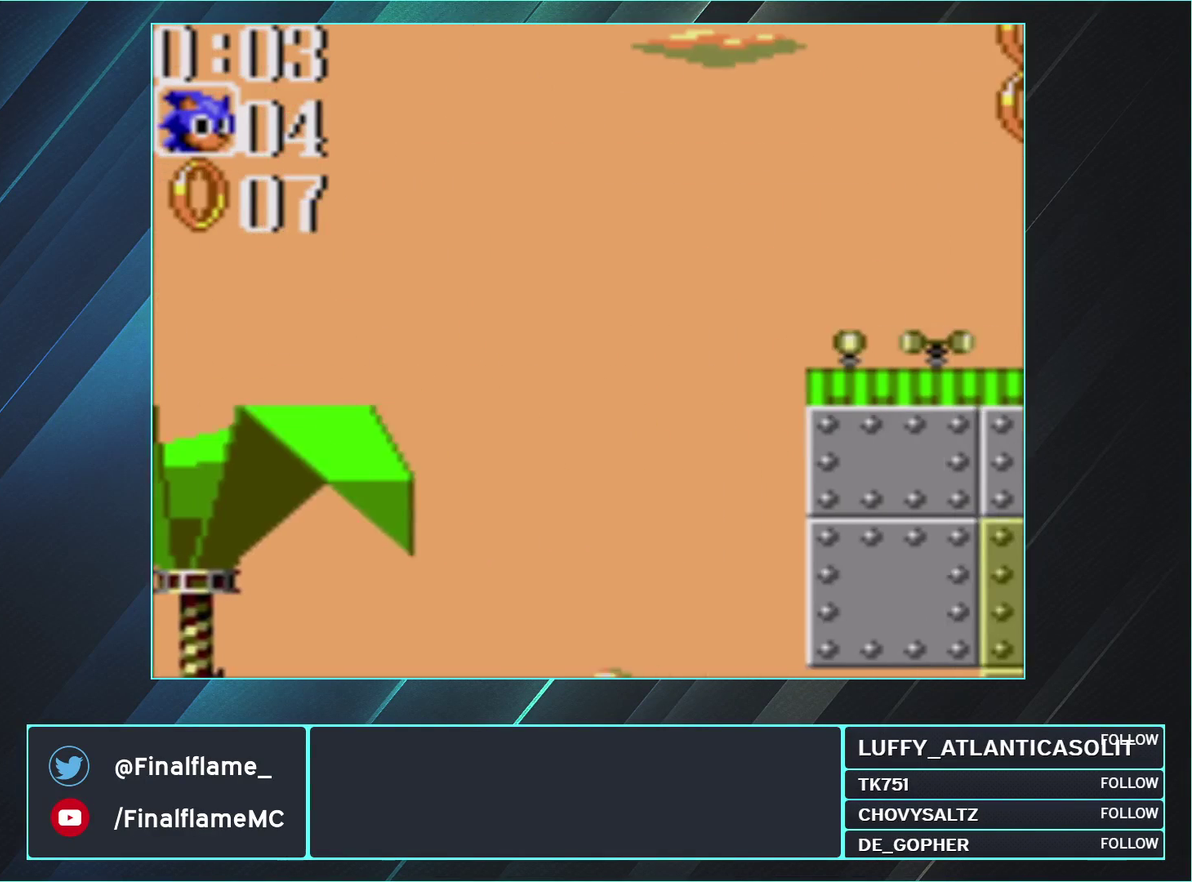
{"buttons": ["DPAD_DOWN", "DPAD_RIGHT"], "events": [[483, "DPAD_DOWN", "down"]]}
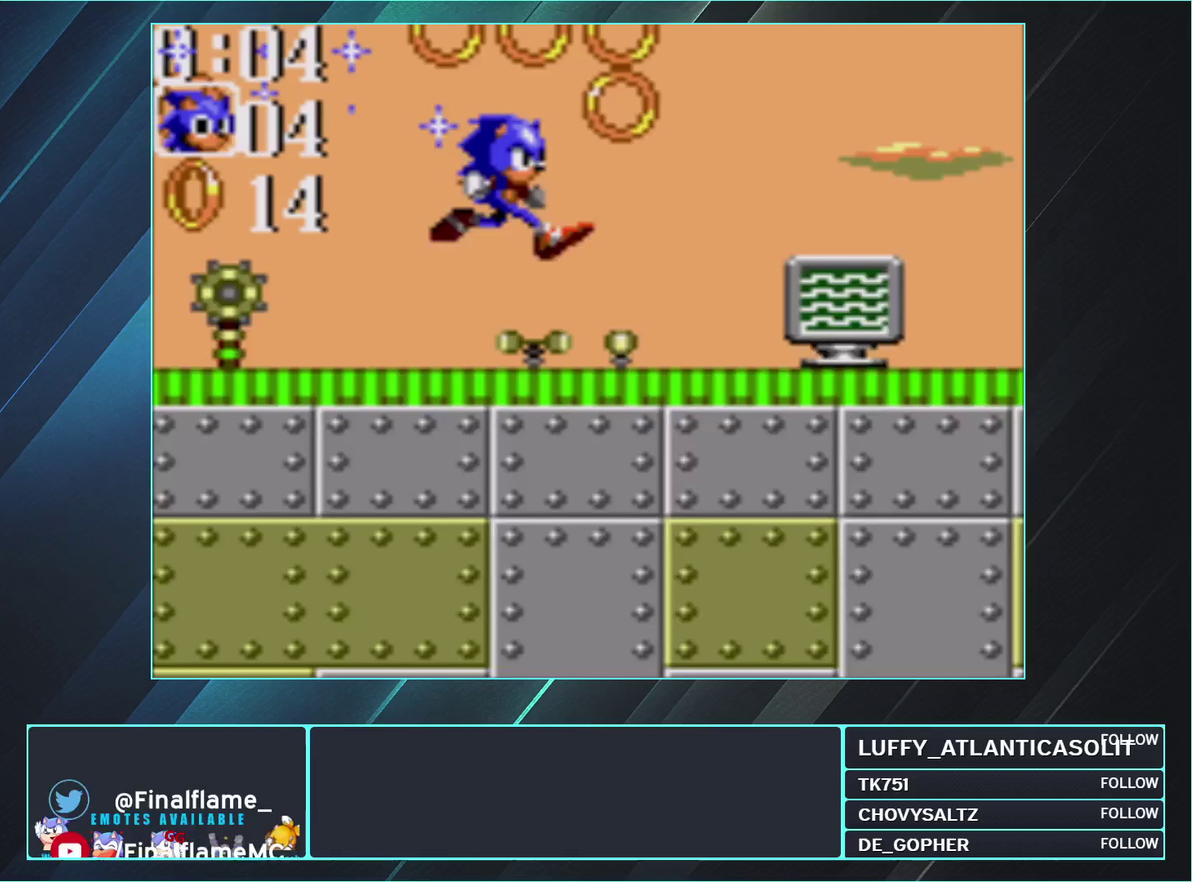
{"buttons": [], "events": [[300, "DPAD_DOWN", "up"], [433, "DPAD_RIGHT", "up"]]}
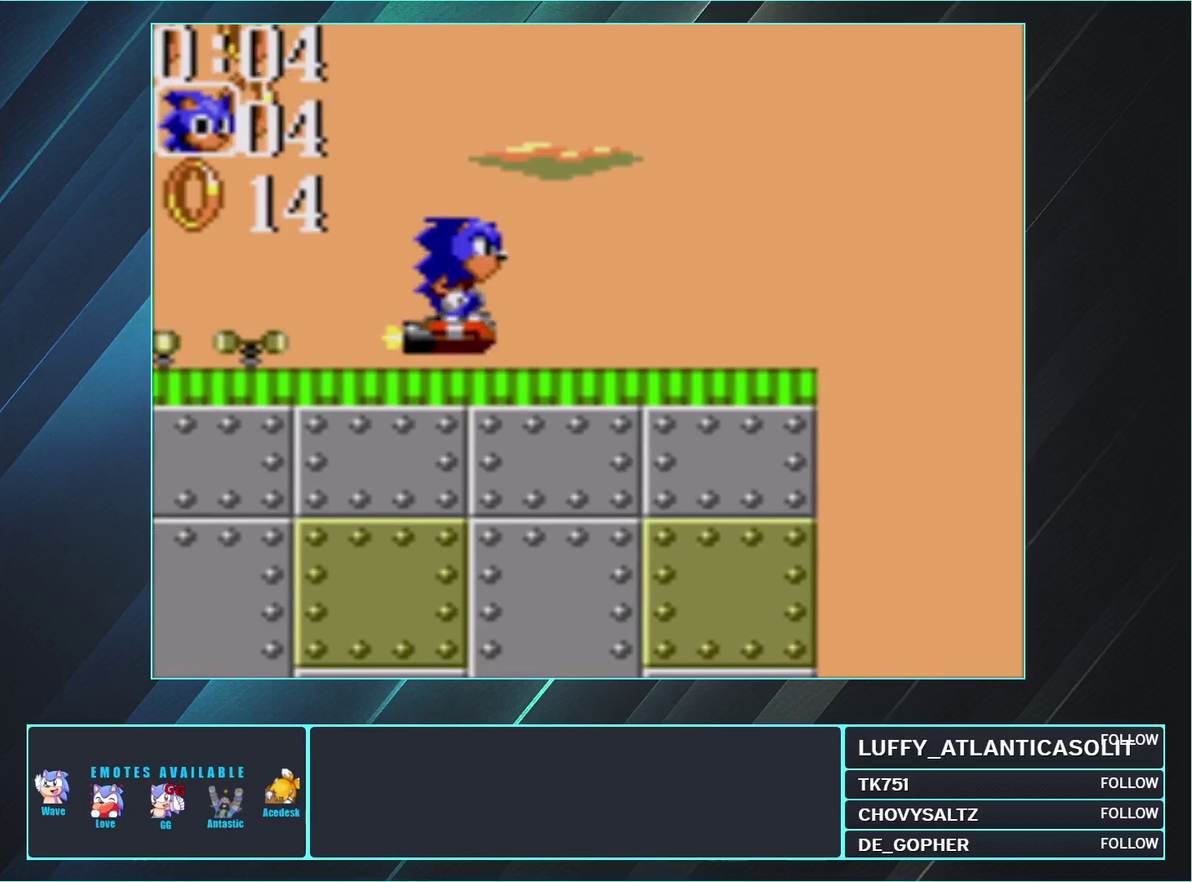
{"buttons": ["DPAD_RIGHT"], "events": [[100, "DPAD_RIGHT", "down"]]}
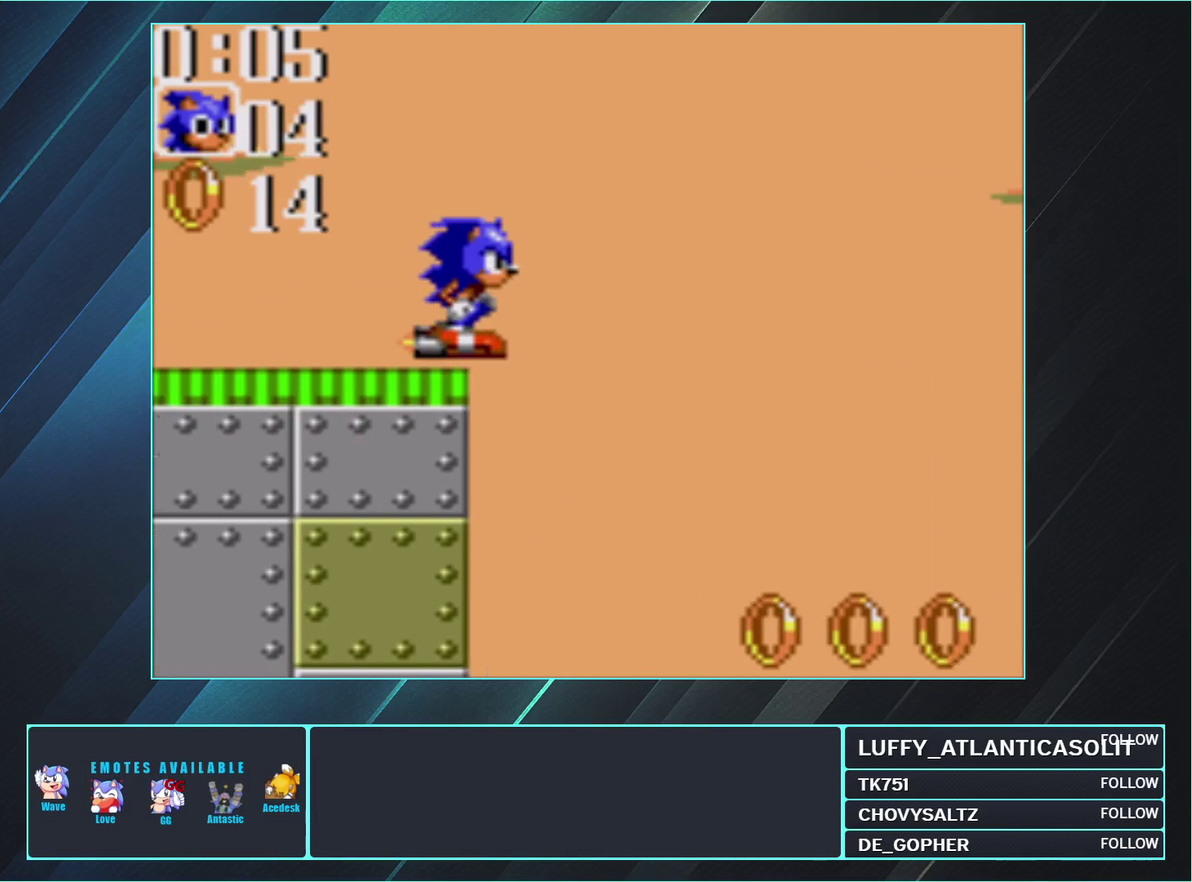
{"buttons": ["DPAD_RIGHT"], "events": []}
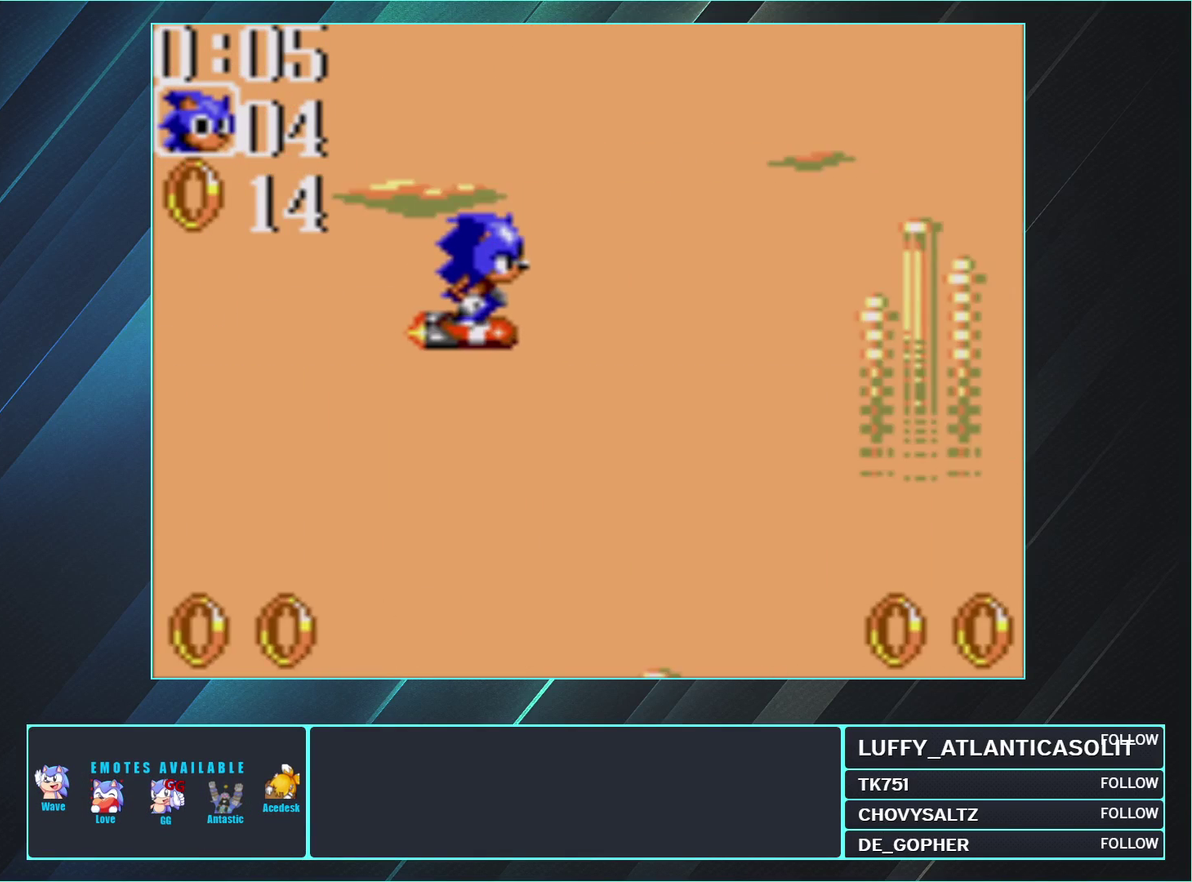
{"buttons": ["DPAD_RIGHT"], "events": []}
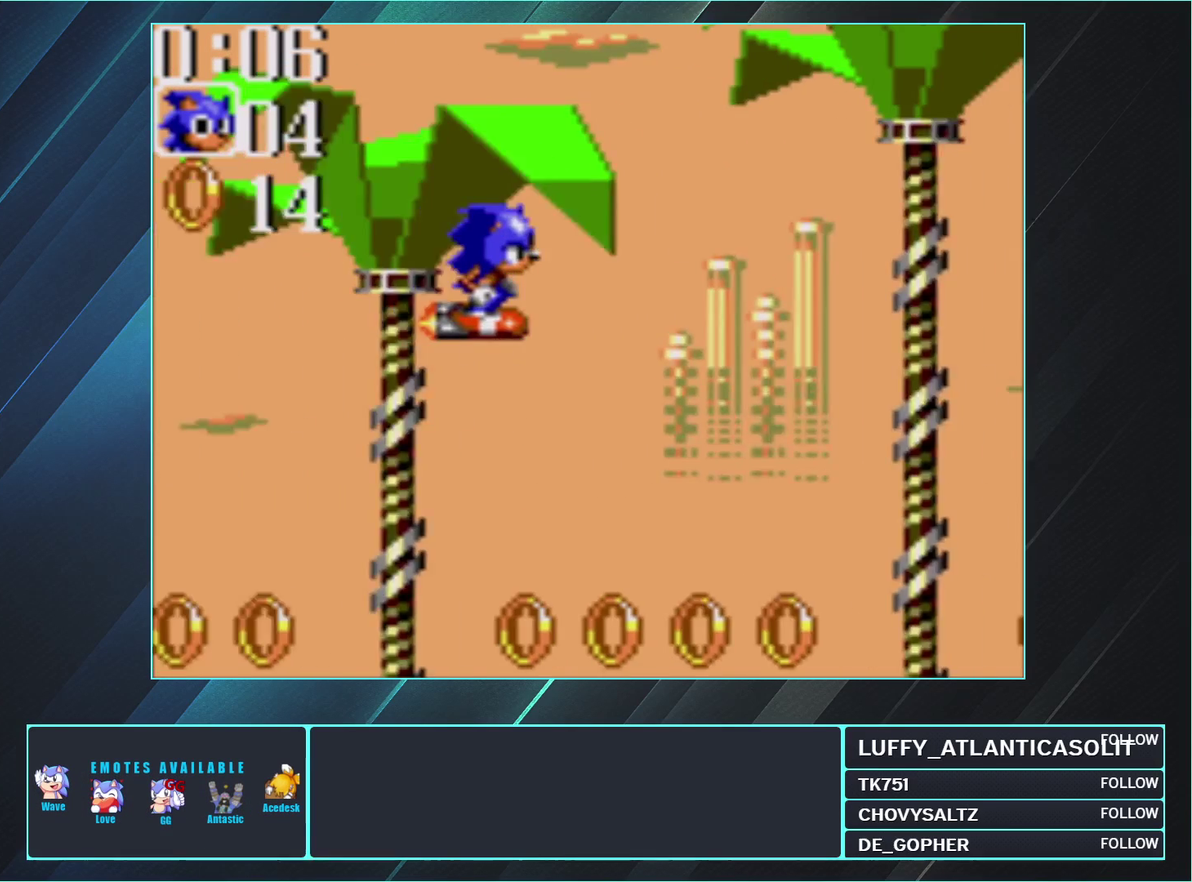
{"buttons": ["DPAD_RIGHT"], "events": []}
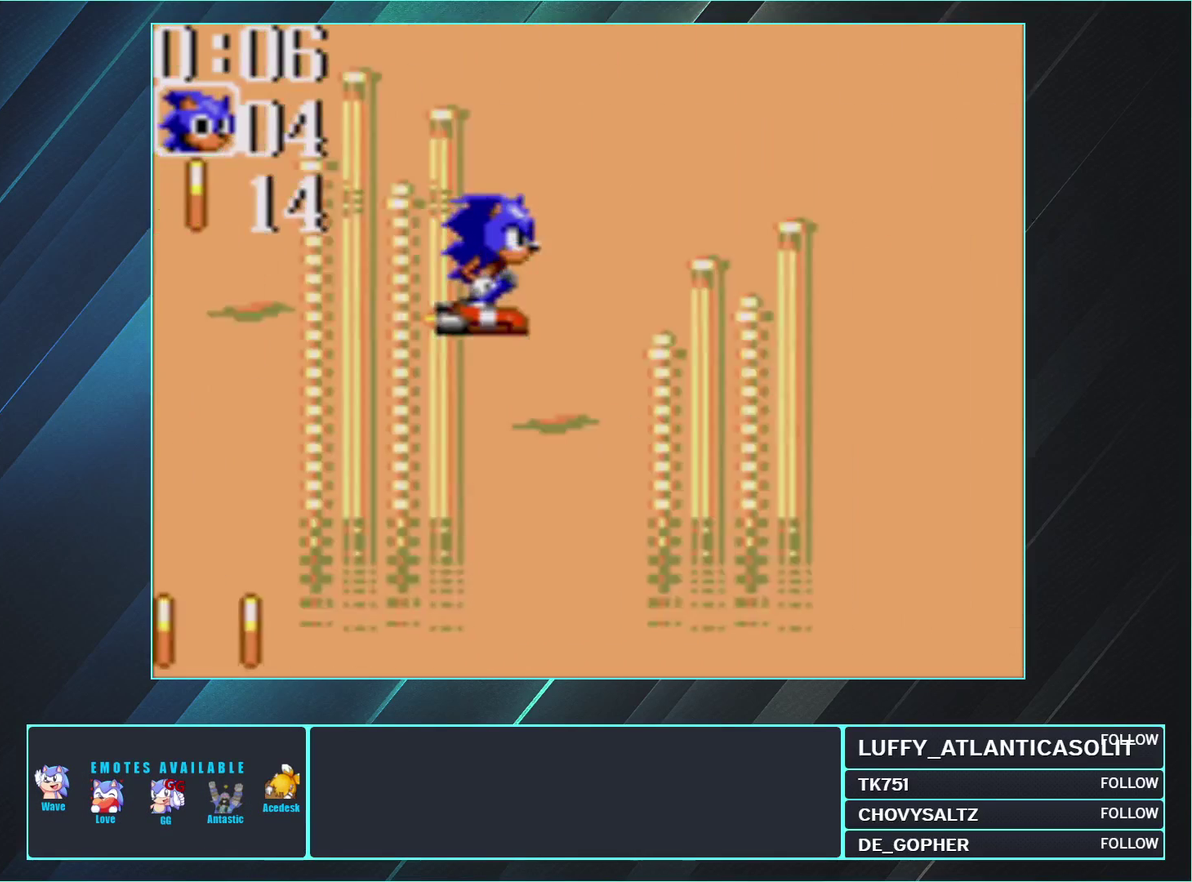
{"buttons": ["DPAD_RIGHT"], "events": []}
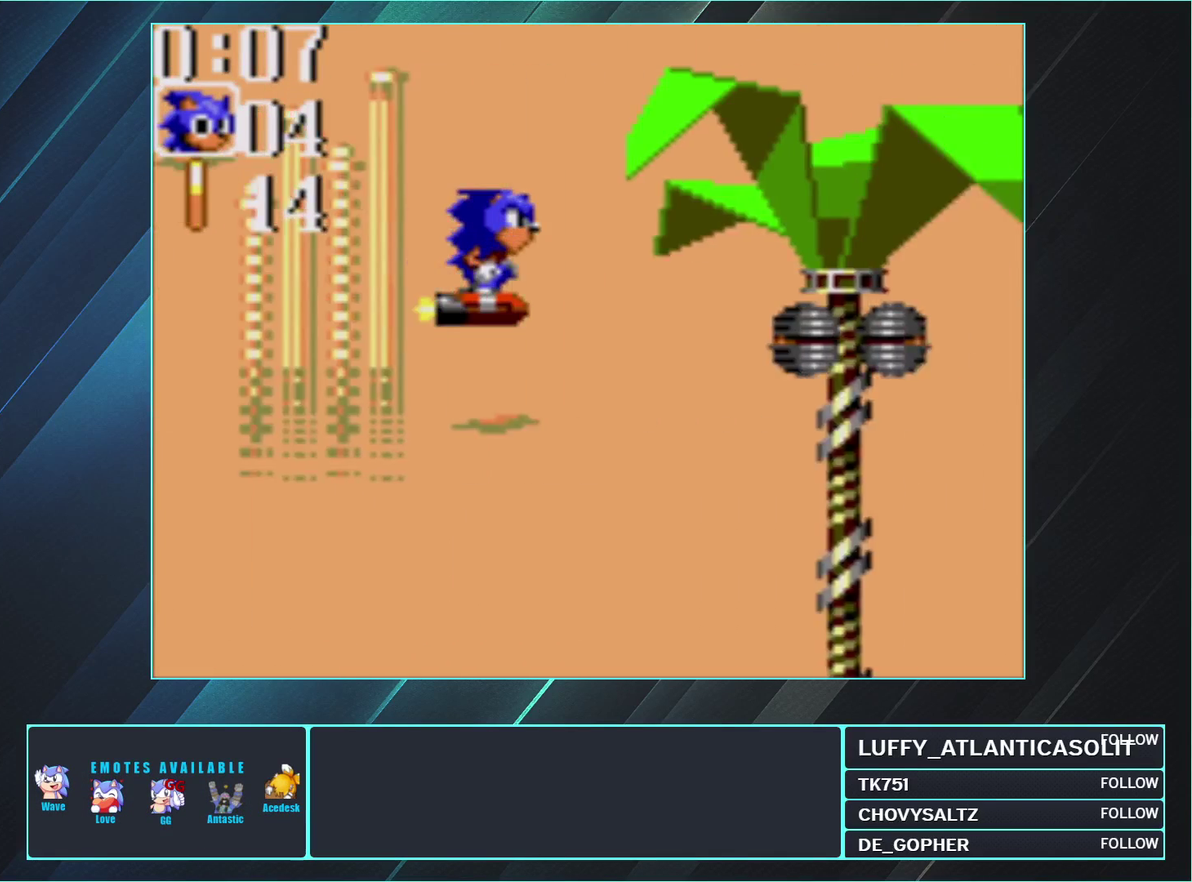
{"buttons": ["DPAD_RIGHT"], "events": []}
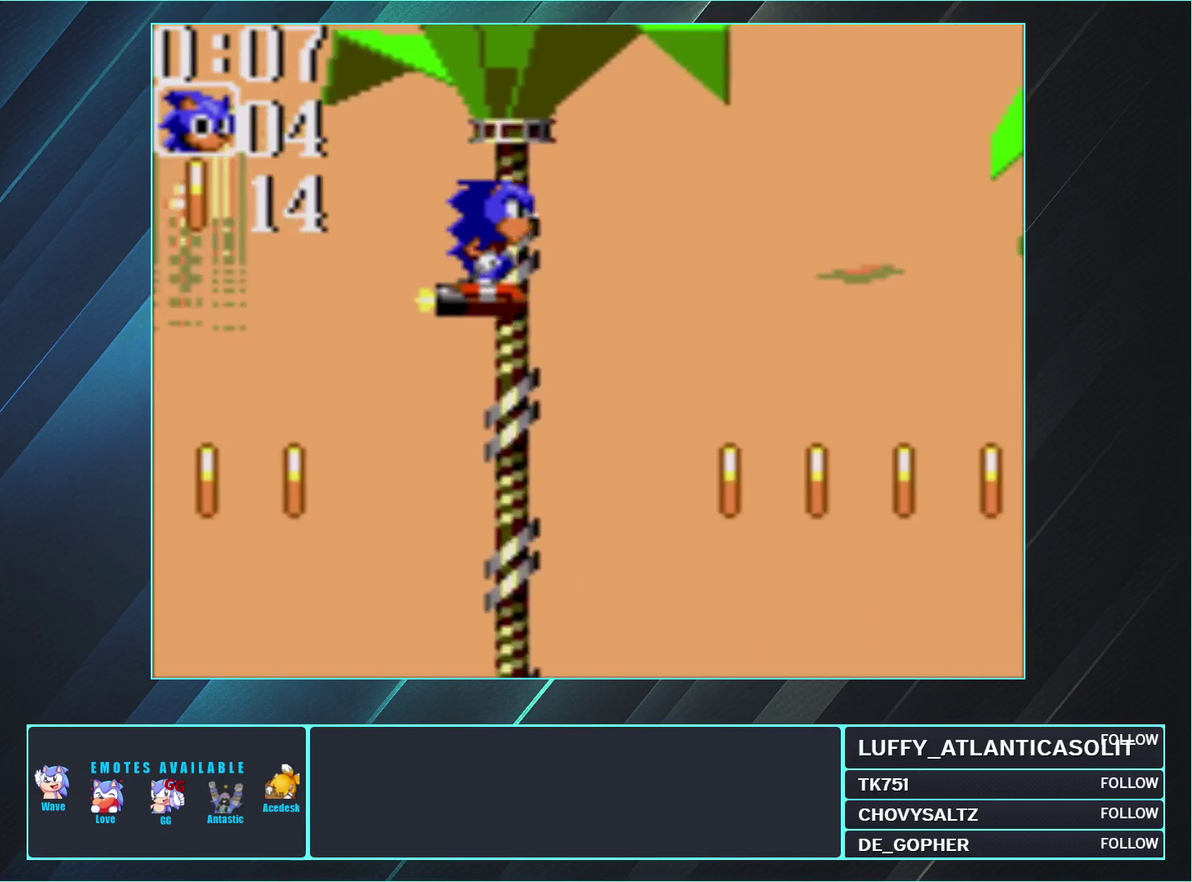
{"buttons": ["DPAD_RIGHT"], "events": []}
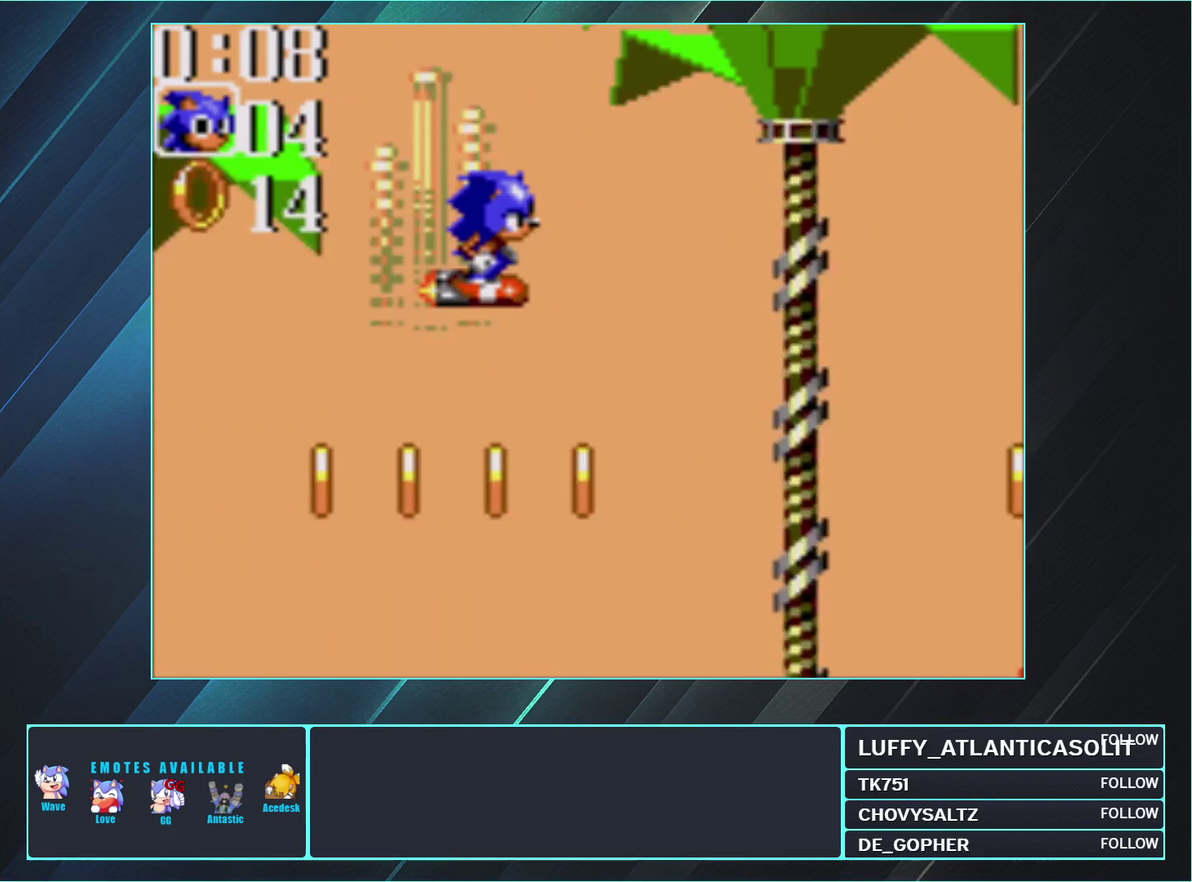
{"buttons": ["DPAD_RIGHT"], "events": []}
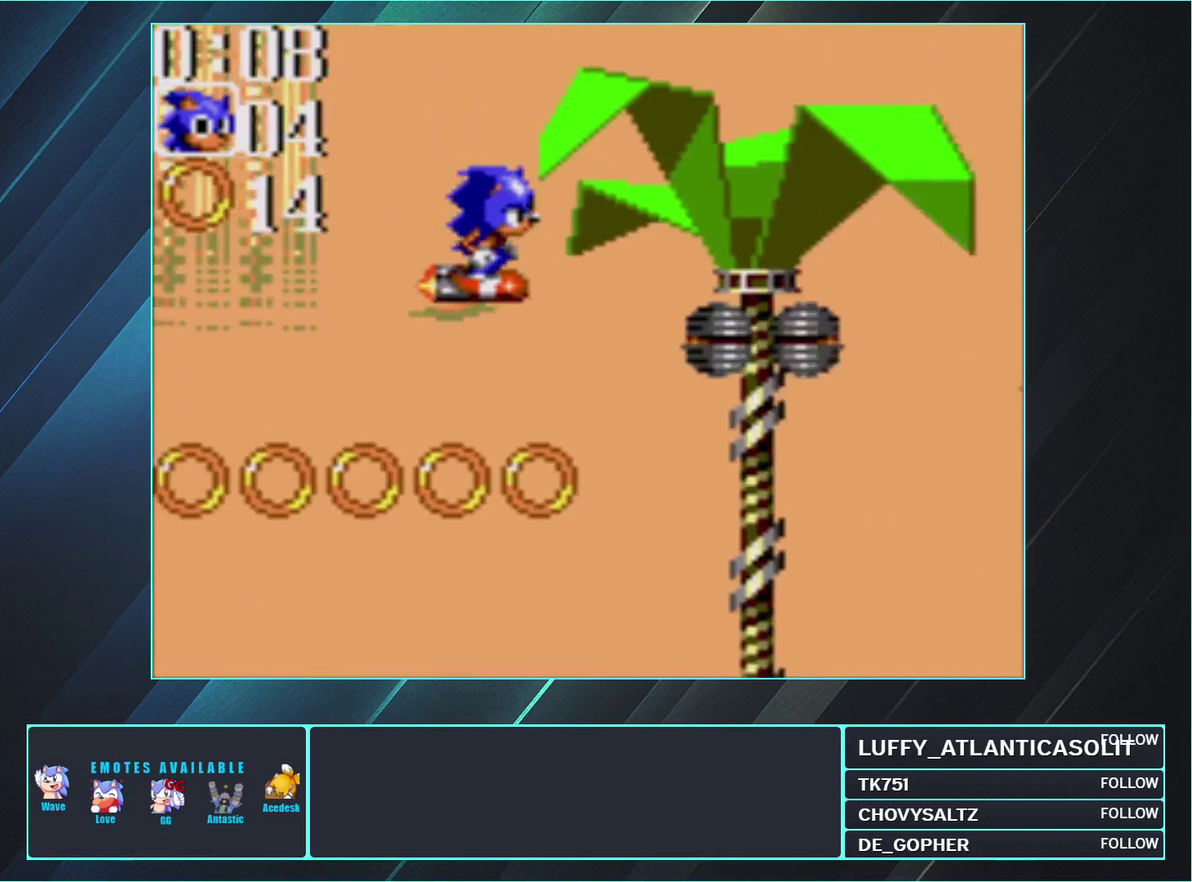
{"buttons": ["DPAD_RIGHT"], "events": []}
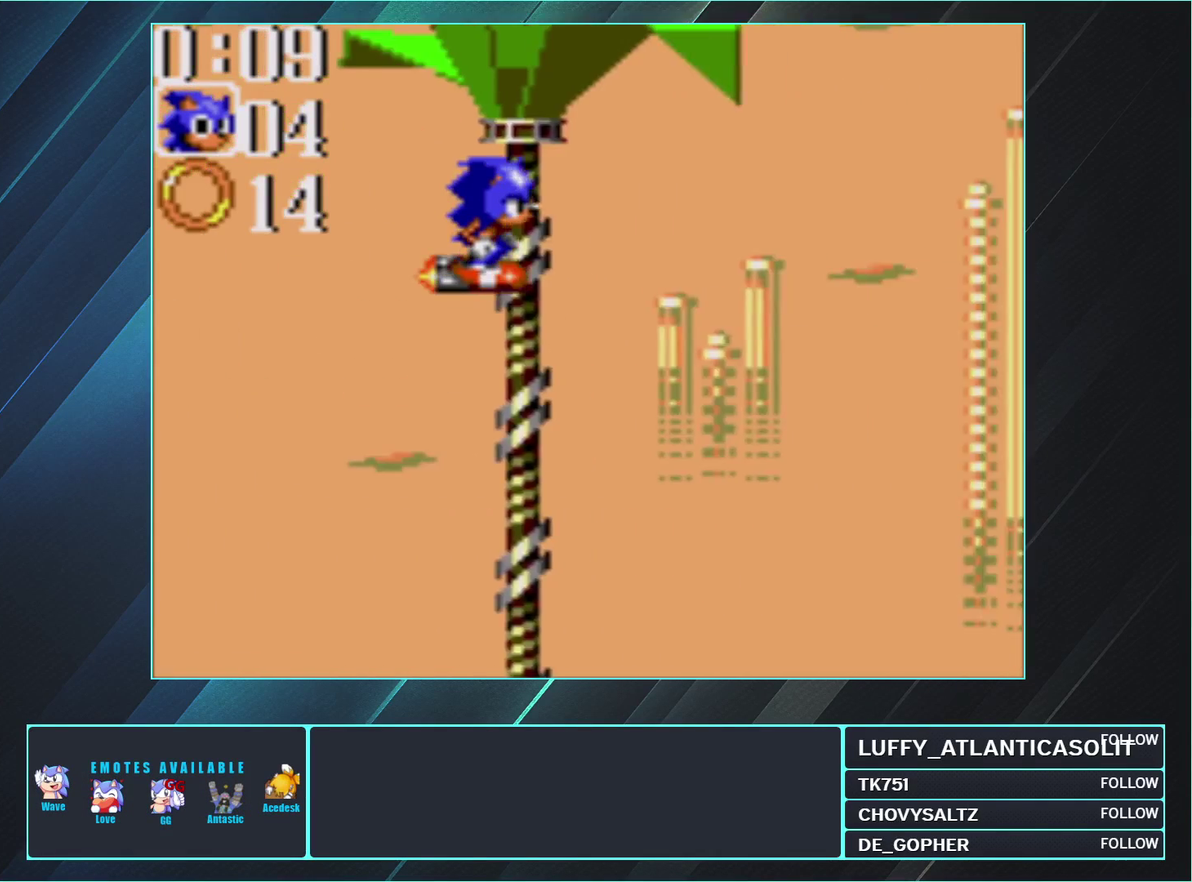
{"buttons": ["DPAD_RIGHT"], "events": []}
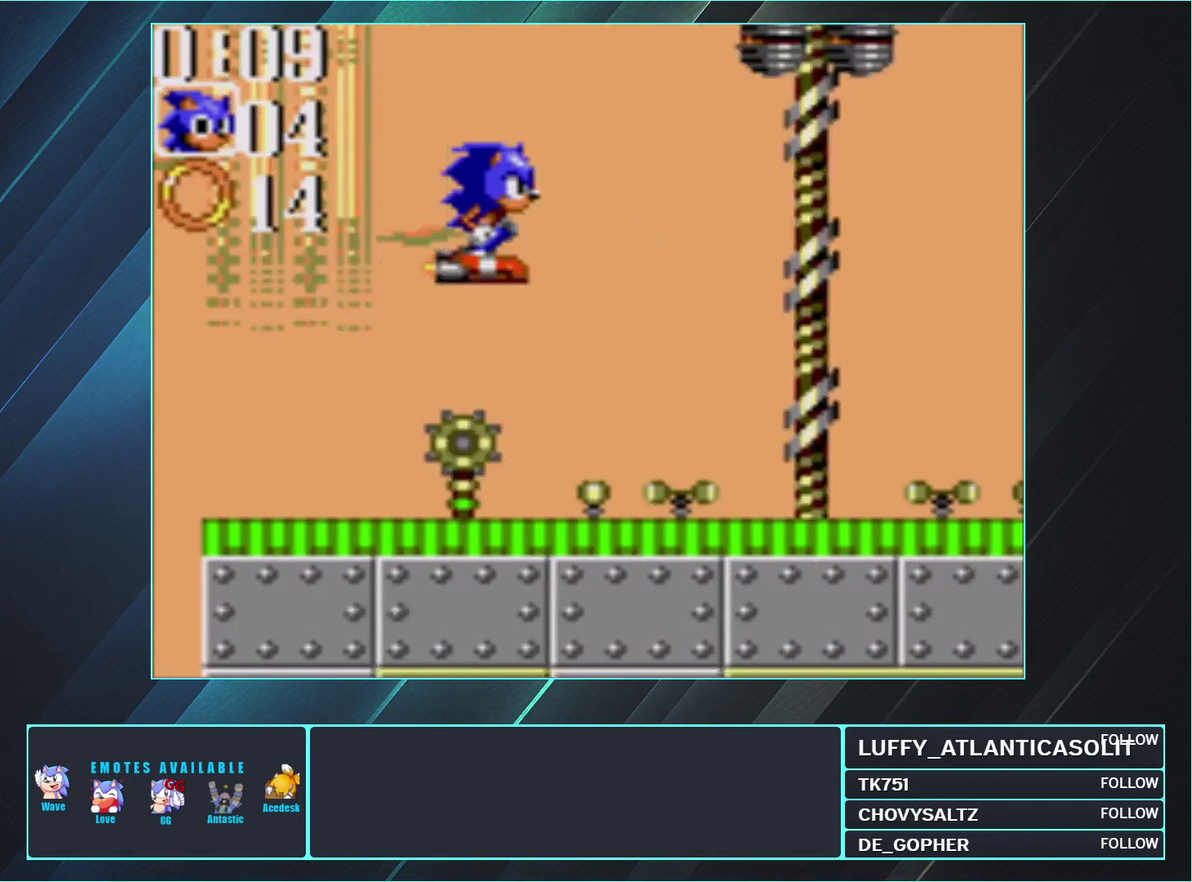
{"buttons": ["DPAD_DOWN", "DPAD_RIGHT"], "events": [[167, "DPAD_DOWN", "down"]]}
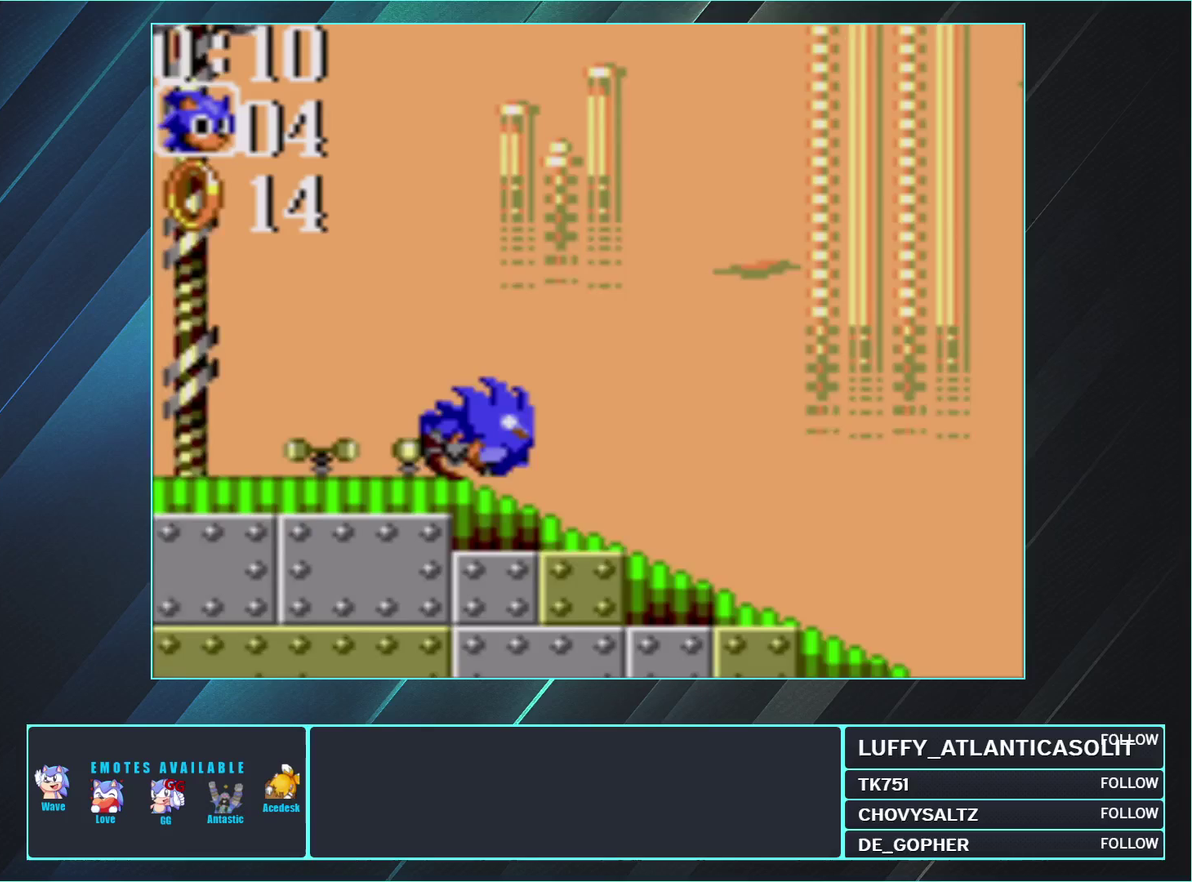
{"buttons": ["A", "B", "DPAD_DOWN", "DPAD_RIGHT"], "events": [[267, "B", "down"], [283, "A", "down"]]}
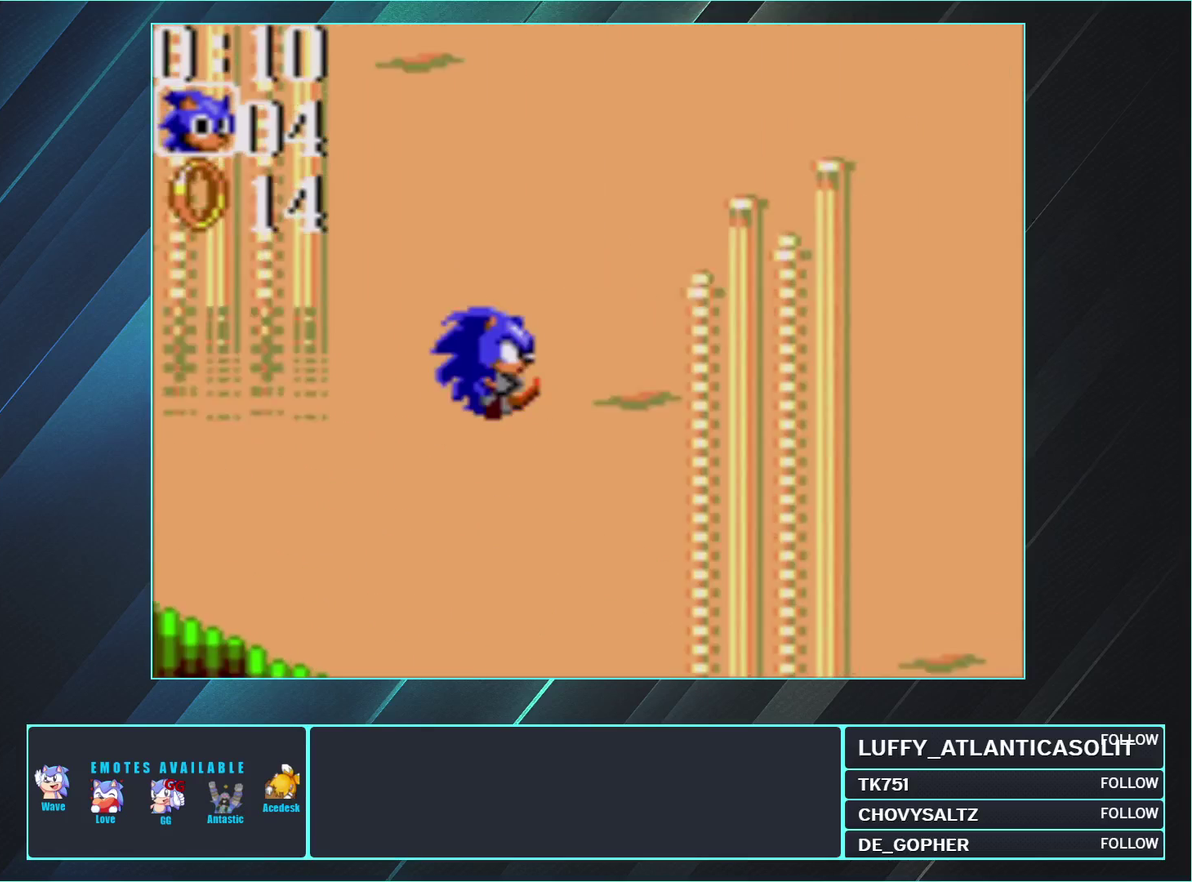
{"buttons": ["A", "B", "DPAD_DOWN", "DPAD_RIGHT"], "events": []}
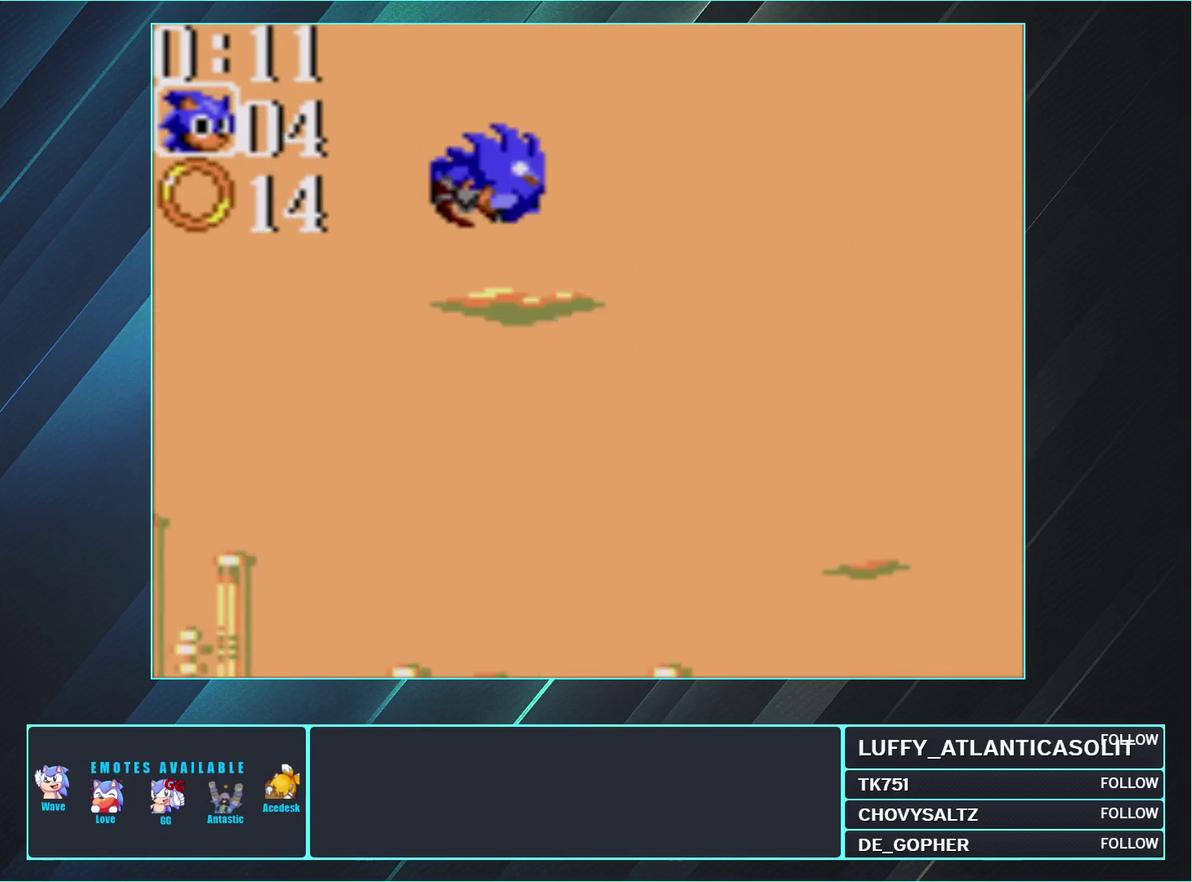
{"buttons": ["DPAD_DOWN", "DPAD_RIGHT"], "events": [[150, "A", "up"], [150, "B", "up"]]}